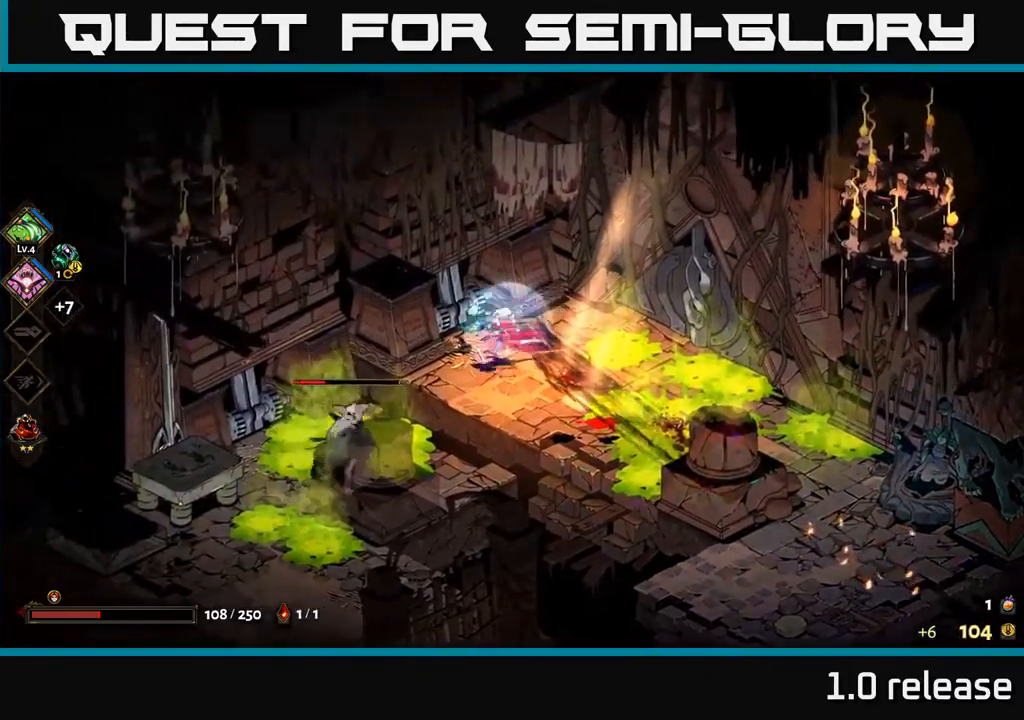
Gameplay with a controller (Xbox layout); each line is a JSON object with the inputs held at the frame after it. "events" lists button and stick changes between this image and that frame as [ms after this image, input, new state], when the widget could be followed in between.
{"buttons": [], "left_stick": "center", "right_stick": "center", "events": [[100, "B", "up"], [333, "left_stick", "center"]]}
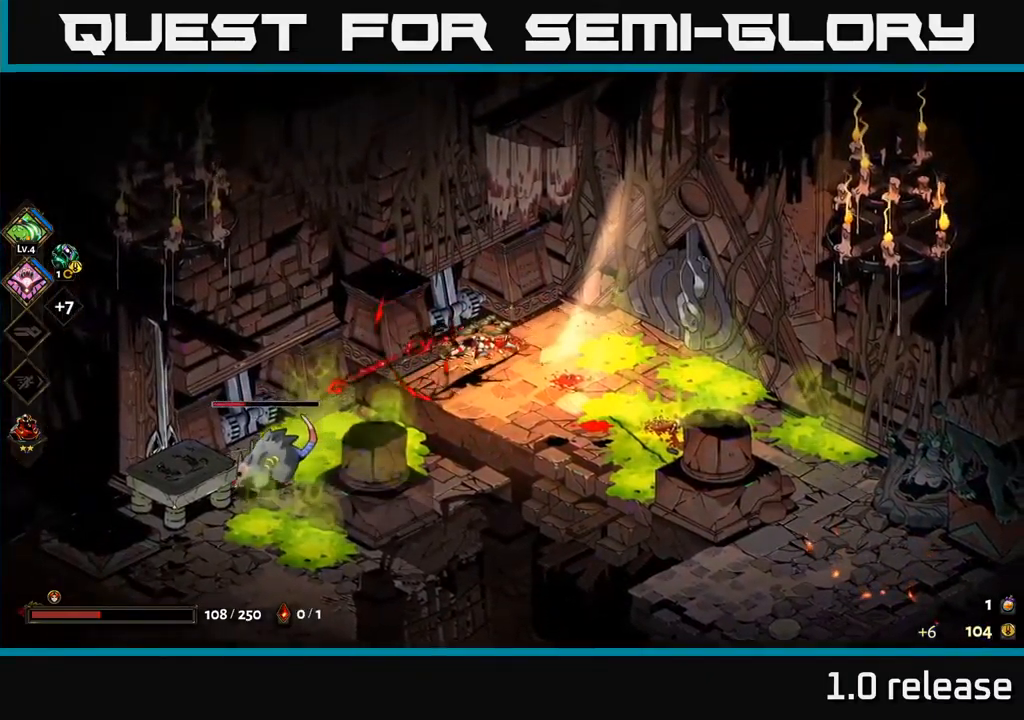
{"buttons": [], "left_stick": "center", "right_stick": "center", "events": [[100, "left_stick", "up"], [233, "left_stick", "center"]]}
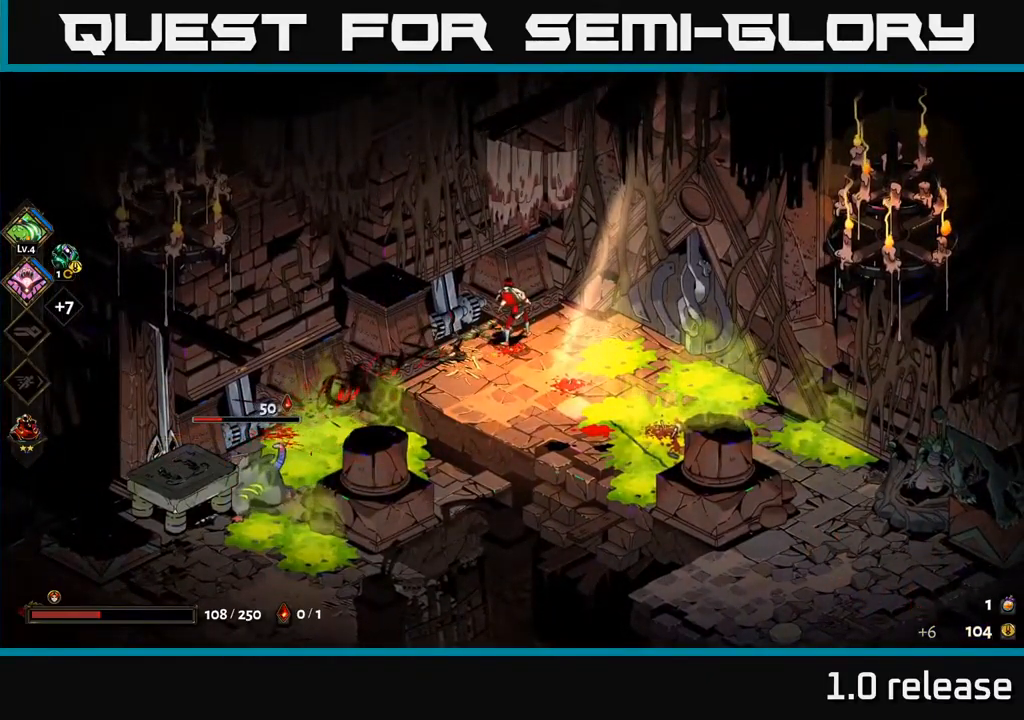
{"buttons": [], "left_stick": "center", "right_stick": "center", "events": []}
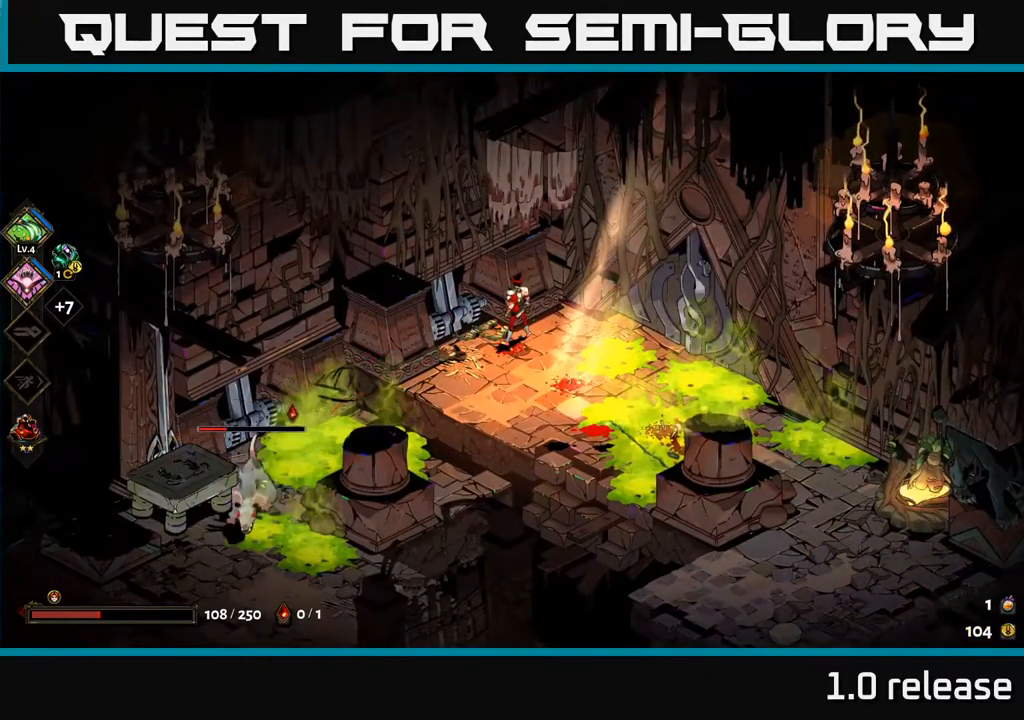
{"buttons": ["Y"], "left_stick": "down-left", "right_stick": "center", "events": [[133, "left_stick", "down-left"], [483, "Y", "down"]]}
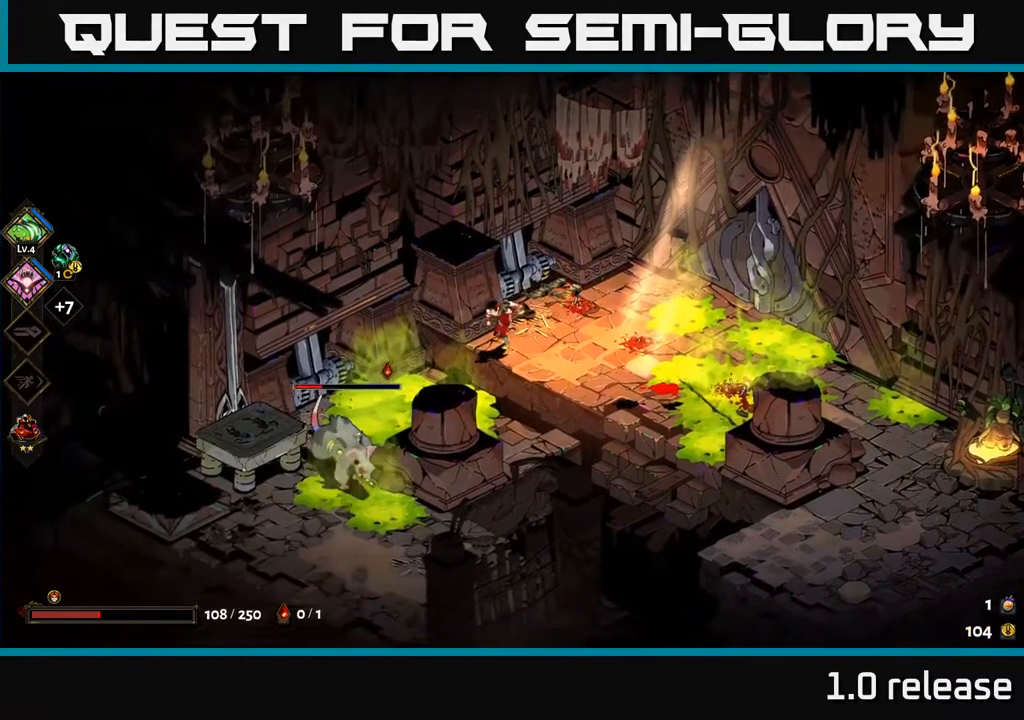
{"buttons": [], "left_stick": "center", "right_stick": "center", "events": [[50, "Y", "up"], [300, "left_stick", "center"]]}
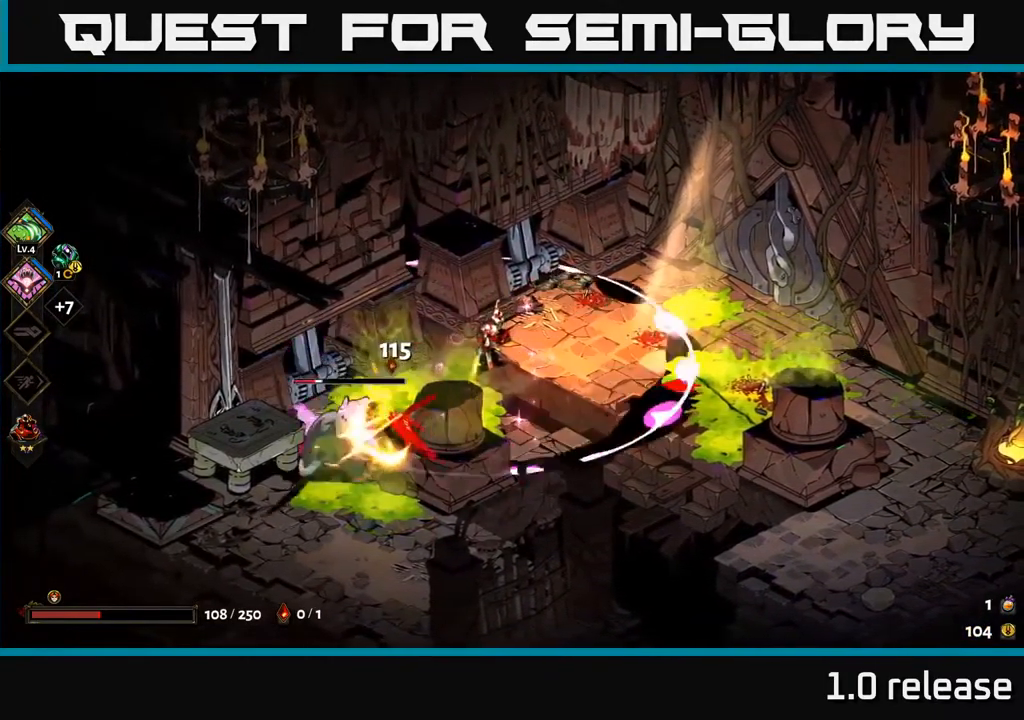
{"buttons": [], "left_stick": "up-right", "right_stick": "center", "events": [[133, "left_stick", "up-right"]]}
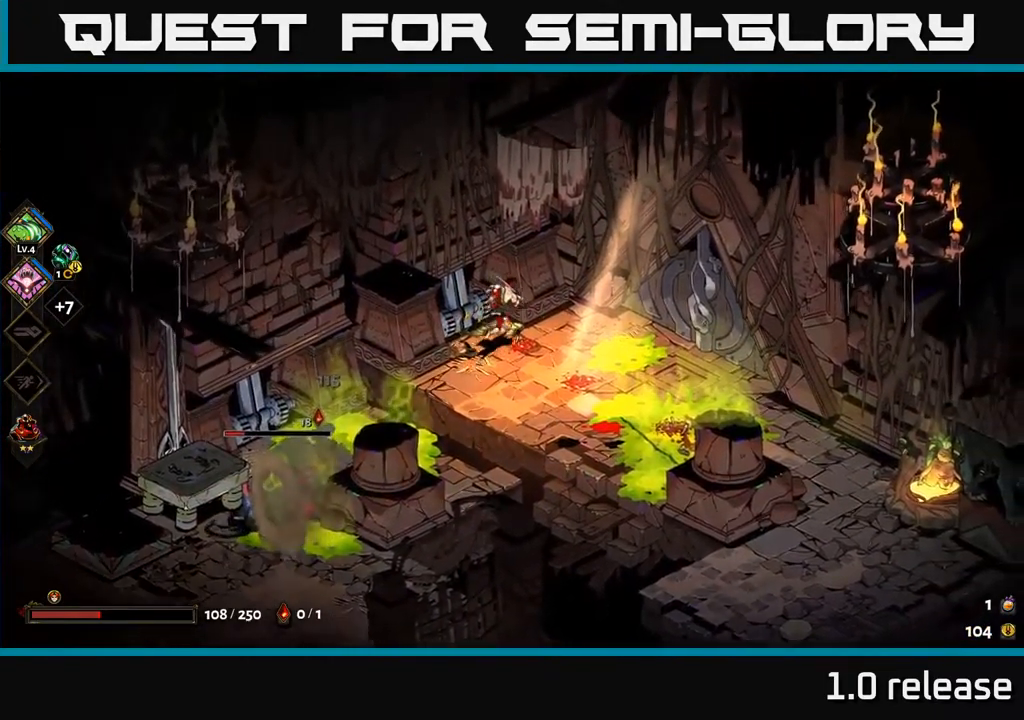
{"buttons": [], "left_stick": "center", "right_stick": "center", "events": [[150, "left_stick", "center"]]}
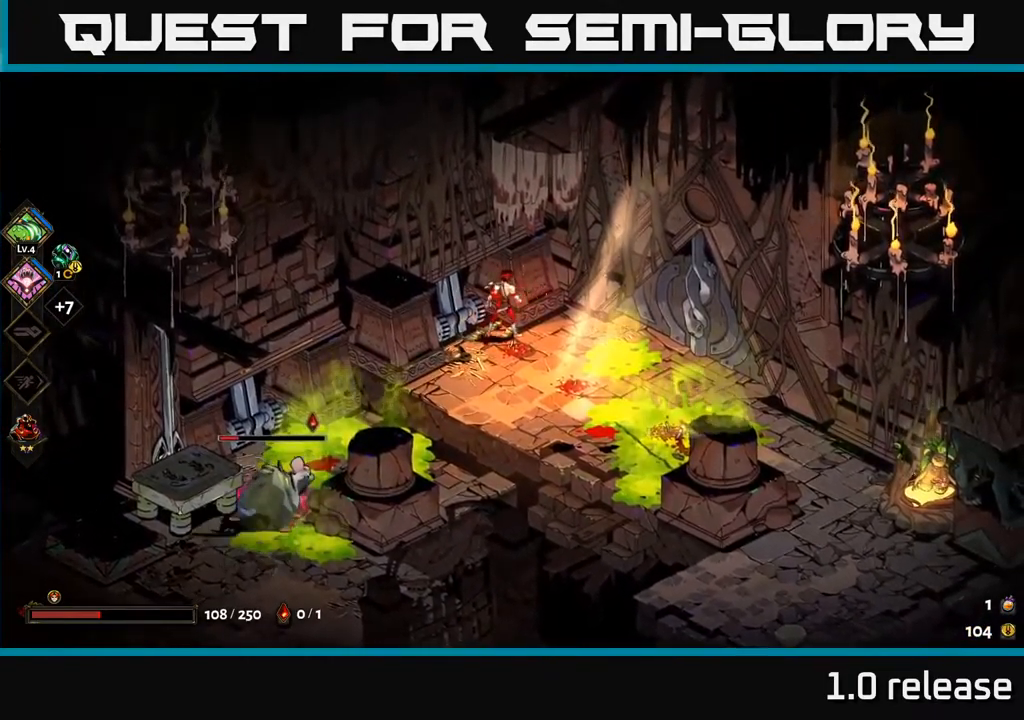
{"buttons": [], "left_stick": "down", "right_stick": "center", "events": [[316, "left_stick", "down"]]}
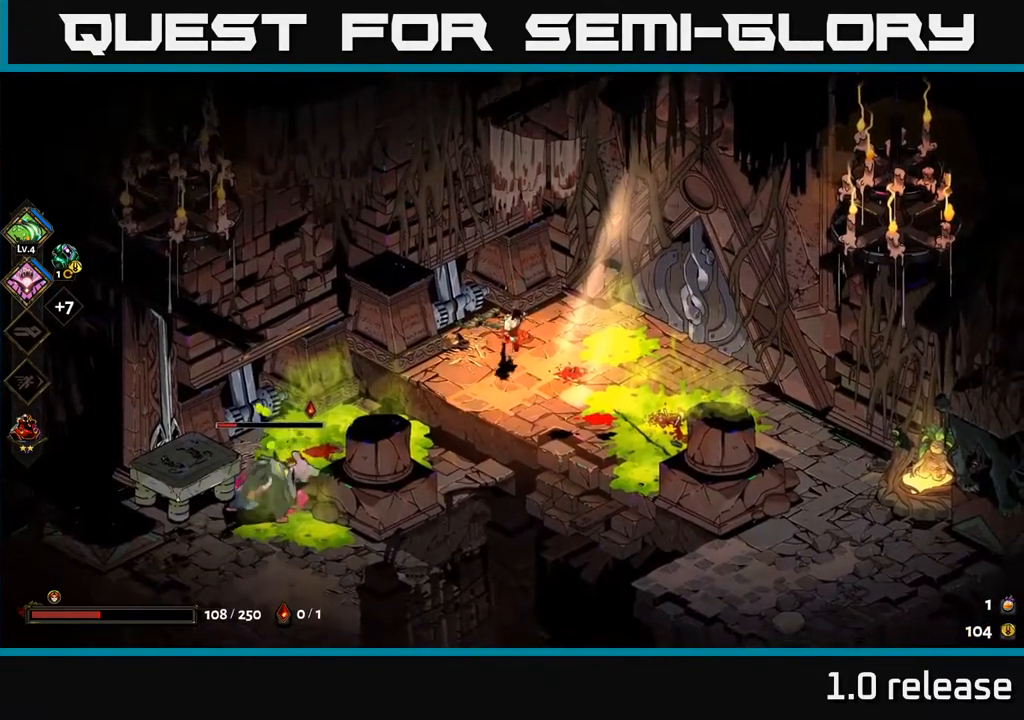
{"buttons": [], "left_stick": "down-left", "right_stick": "center", "events": [[16, "left_stick", "center"], [166, "left_stick", "left"], [300, "left_stick", "down-left"], [333, "A", "down"], [450, "A", "up"]]}
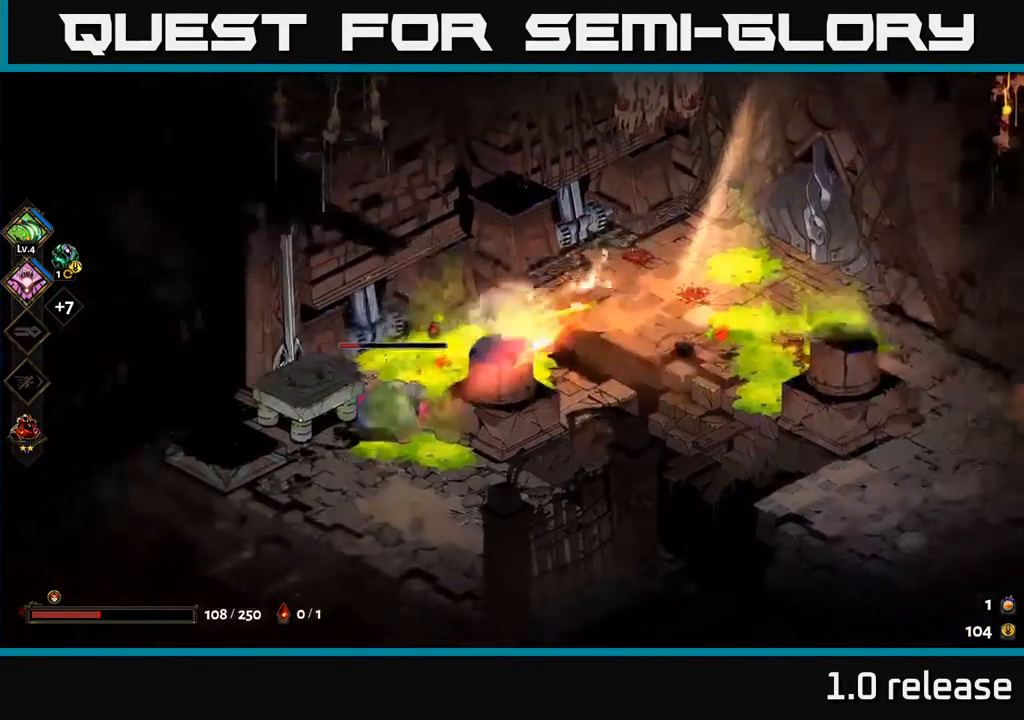
{"buttons": [], "left_stick": "down-left", "right_stick": "center", "events": [[16, "A", "down"], [50, "X", "down"], [167, "A", "up"], [167, "X", "up"], [200, "A", "down"], [233, "X", "down"], [317, "X", "up"], [333, "A", "up"], [367, "A", "down"], [383, "X", "down"], [467, "X", "up"], [500, "A", "up"]]}
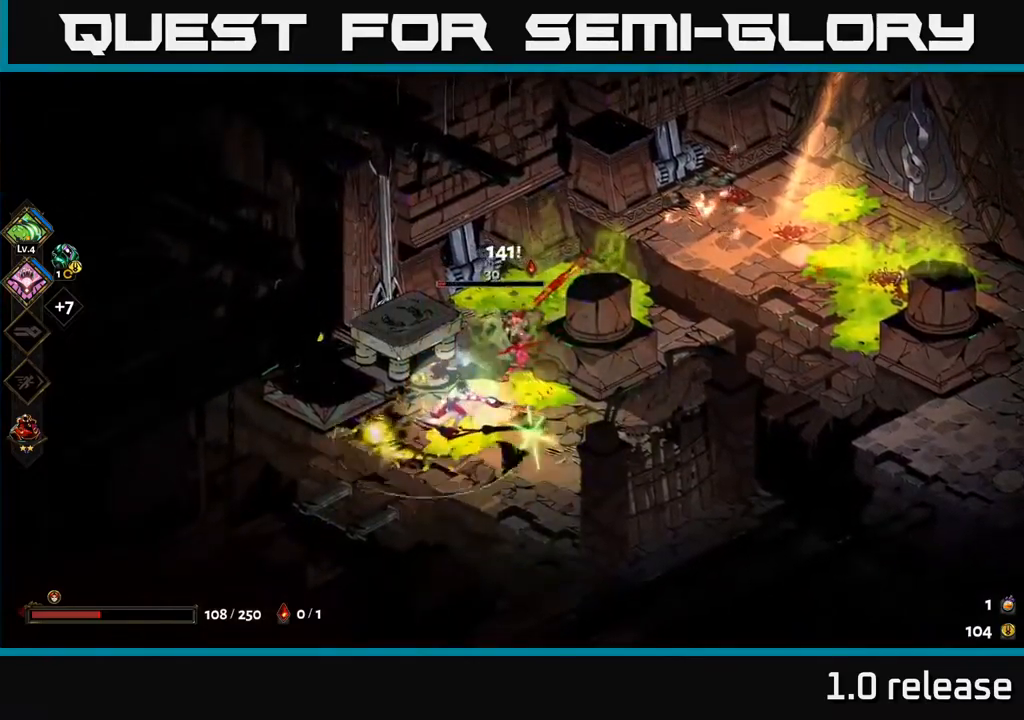
{"buttons": [], "left_stick": "center", "right_stick": "center", "events": [[67, "left_stick", "down-right"], [117, "left_stick", "center"]]}
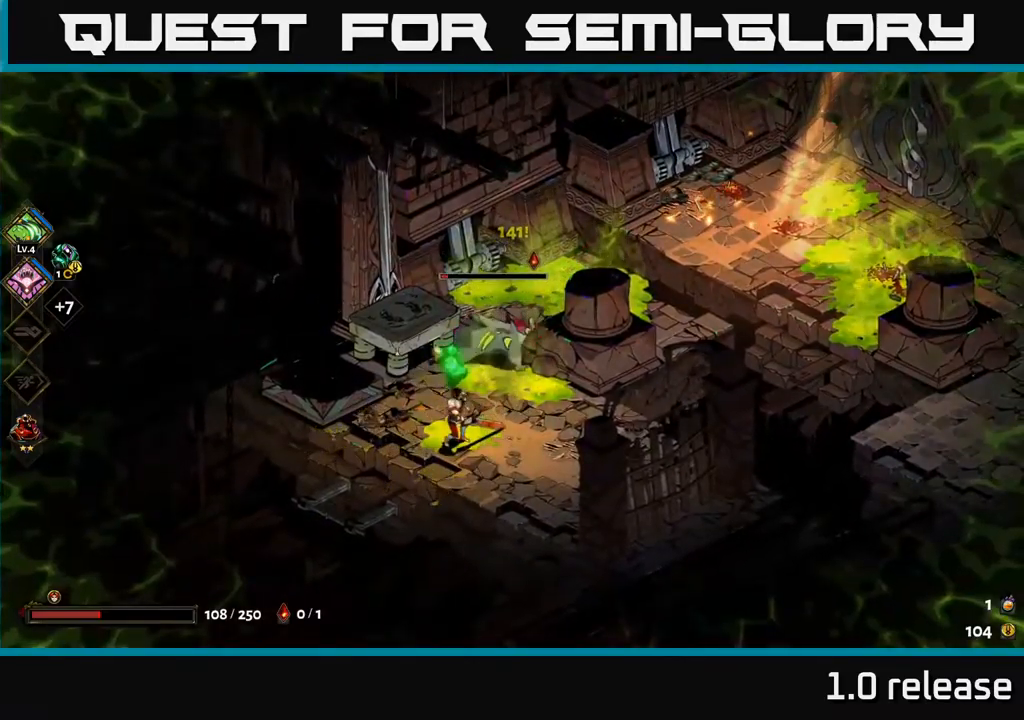
{"buttons": [], "left_stick": "up", "right_stick": "center", "events": [[17, "X", "down"], [17, "left_stick", "up"], [100, "X", "up"], [133, "left_stick", "down"], [167, "A", "down"], [183, "X", "down"], [217, "left_stick", "down-right"], [267, "X", "up"], [283, "A", "up"], [350, "A", "down"], [350, "X", "down"], [417, "X", "up"], [433, "left_stick", "up"], [450, "A", "up"]]}
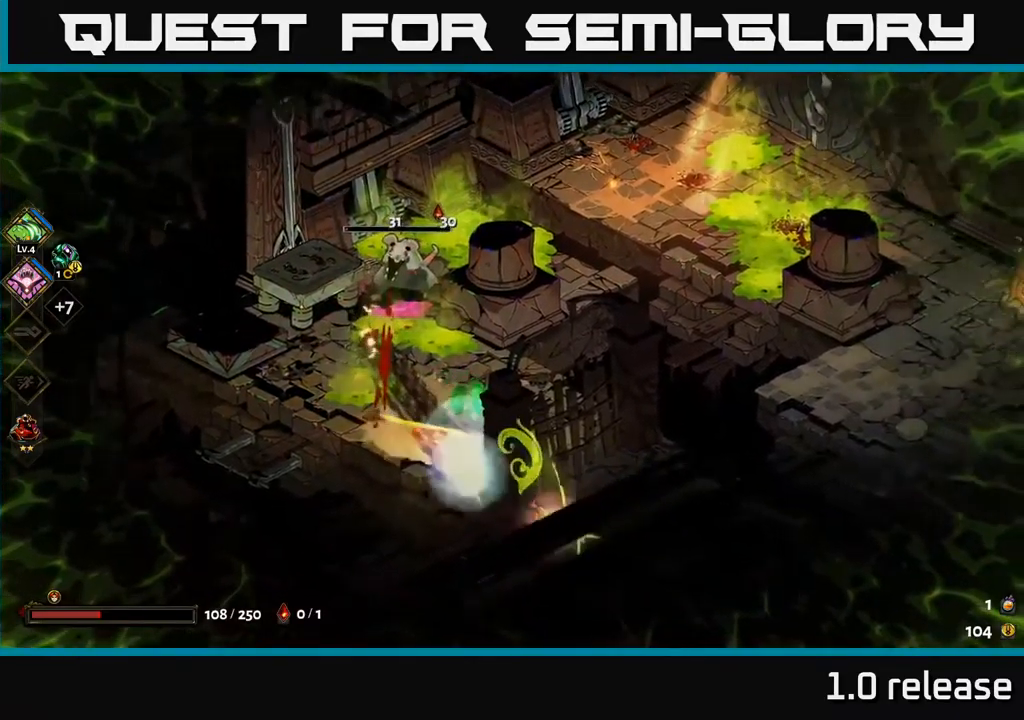
{"buttons": ["A", "X"], "left_stick": "up", "right_stick": "center", "events": [[17, "left_stick", "up-left"], [50, "A", "down"], [50, "X", "down"], [133, "X", "up"], [150, "A", "up"], [233, "A", "down"], [250, "X", "down"], [333, "X", "up"], [383, "left_stick", "up"], [433, "X", "down"]]}
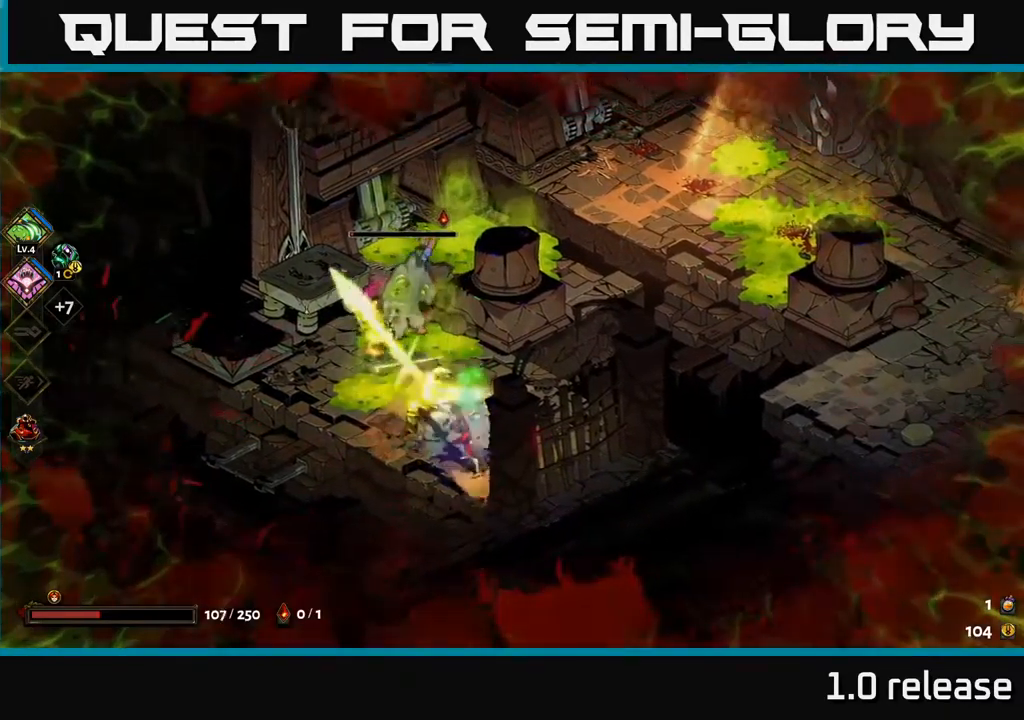
{"buttons": [], "left_stick": "up", "right_stick": "center", "events": [[17, "A", "up"], [17, "X", "up"], [300, "X", "down"], [317, "A", "down"], [383, "A", "up"], [383, "X", "up"]]}
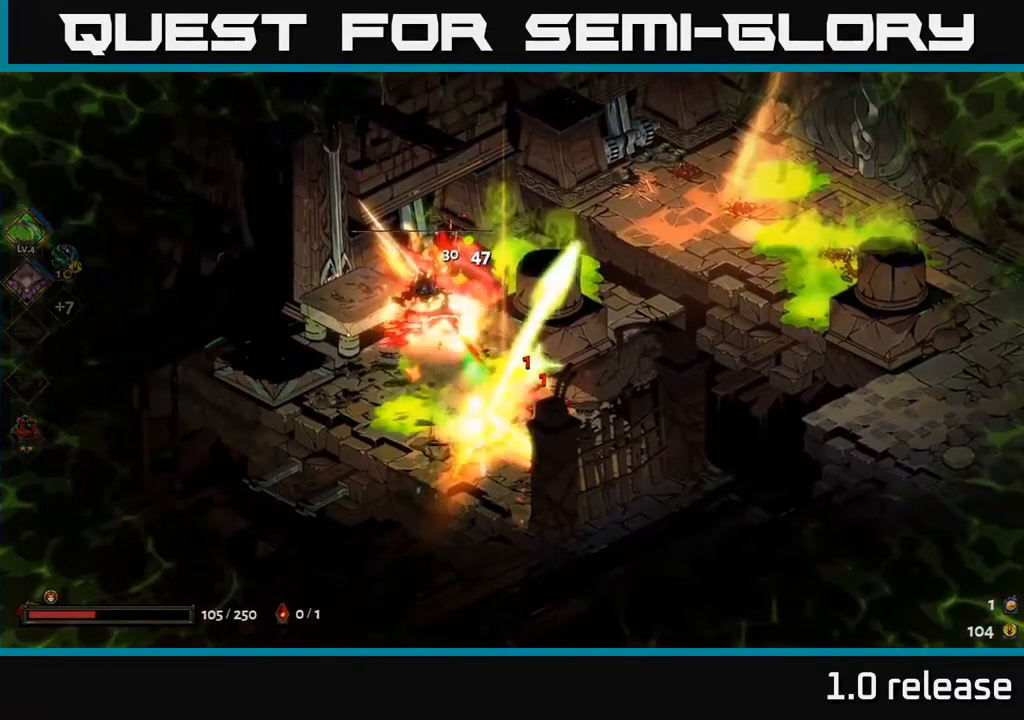
{"buttons": [], "left_stick": "up", "right_stick": "center", "events": [[17, "left_stick", "up-right"], [267, "left_stick", "up"]]}
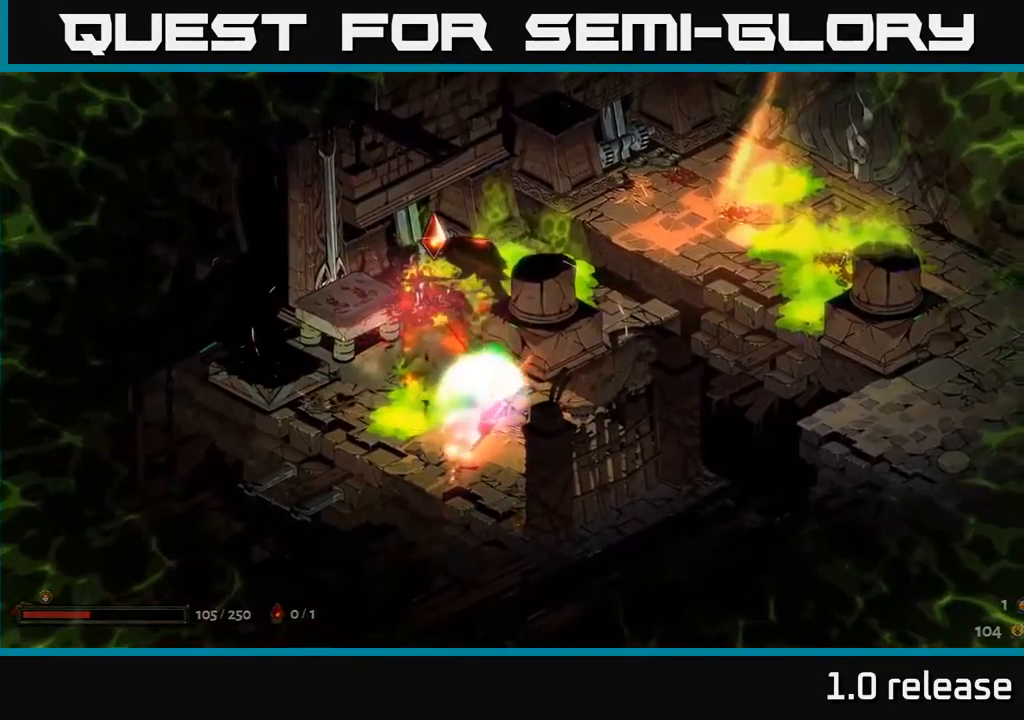
{"buttons": [], "left_stick": "up-right", "right_stick": "center", "events": [[383, "left_stick", "up-right"]]}
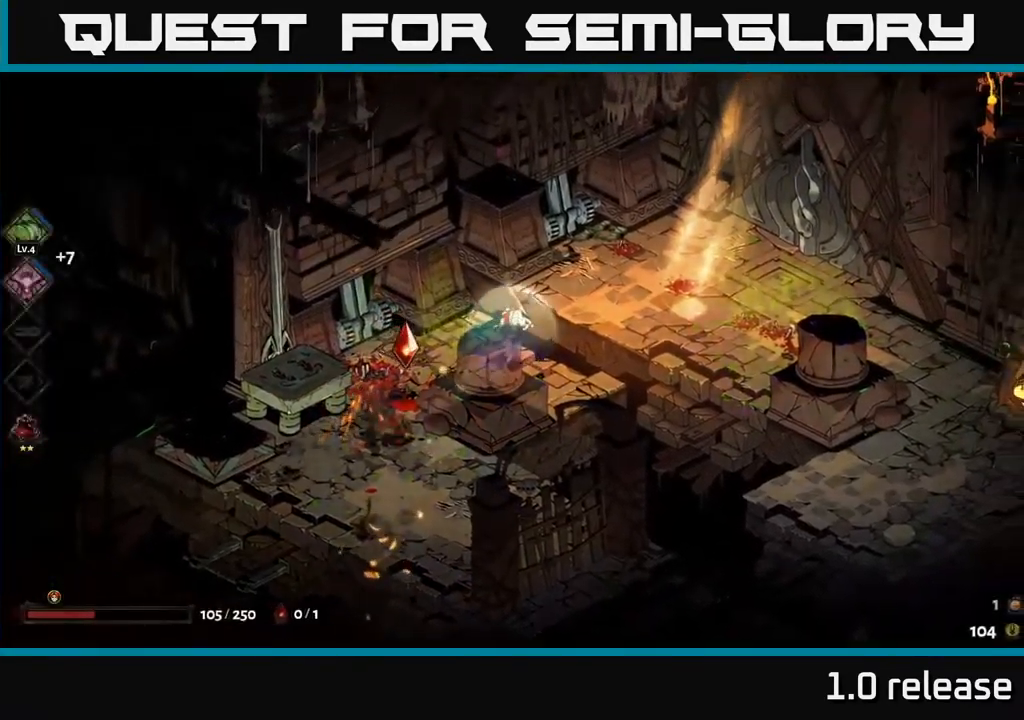
{"buttons": [], "left_stick": "left", "right_stick": "center", "events": [[83, "A", "down"], [83, "left_stick", "right"], [267, "A", "up"], [417, "left_stick", "left"]]}
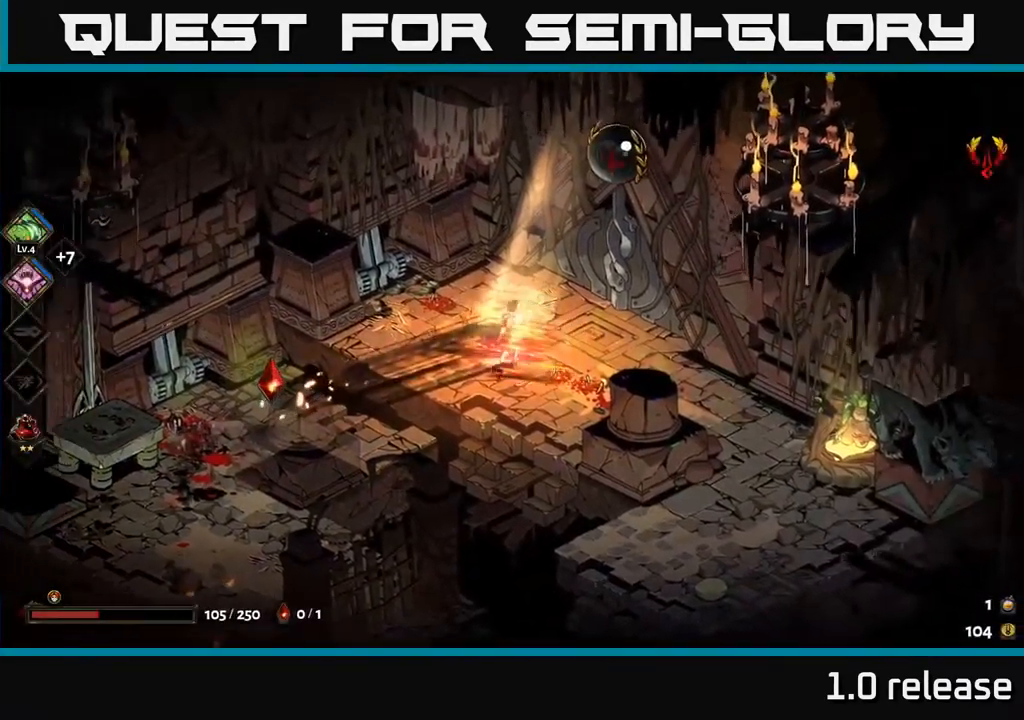
{"buttons": [], "left_stick": "left", "right_stick": "center", "events": [[350, "A", "down"], [483, "A", "up"]]}
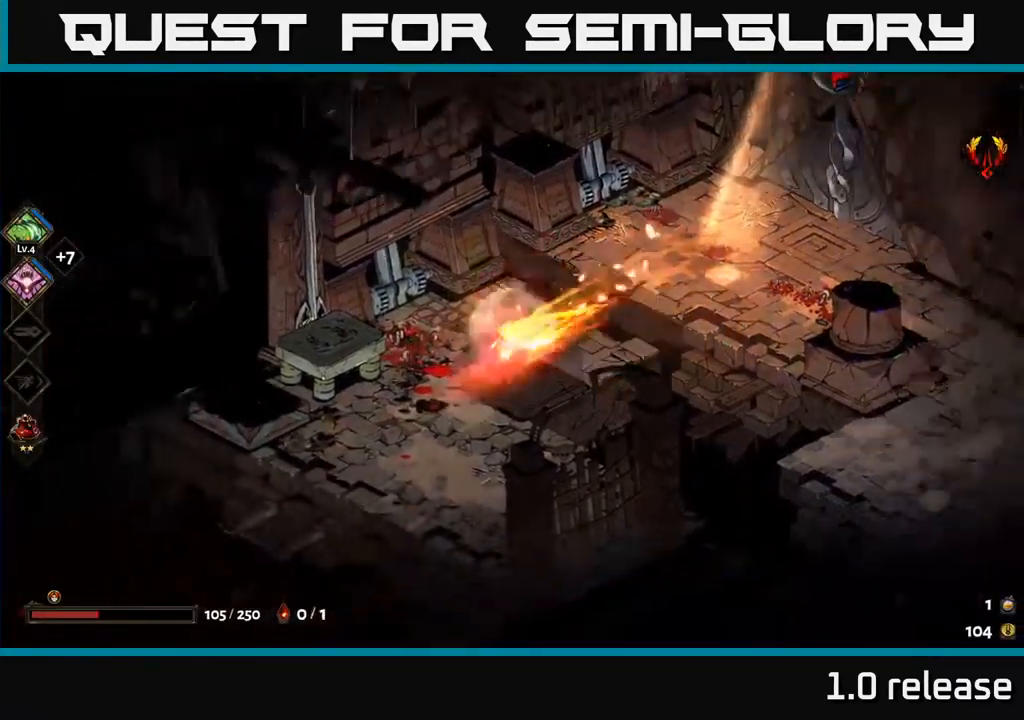
{"buttons": [], "left_stick": "right", "right_stick": "center", "events": [[83, "left_stick", "up-right"], [233, "left_stick", "right"]]}
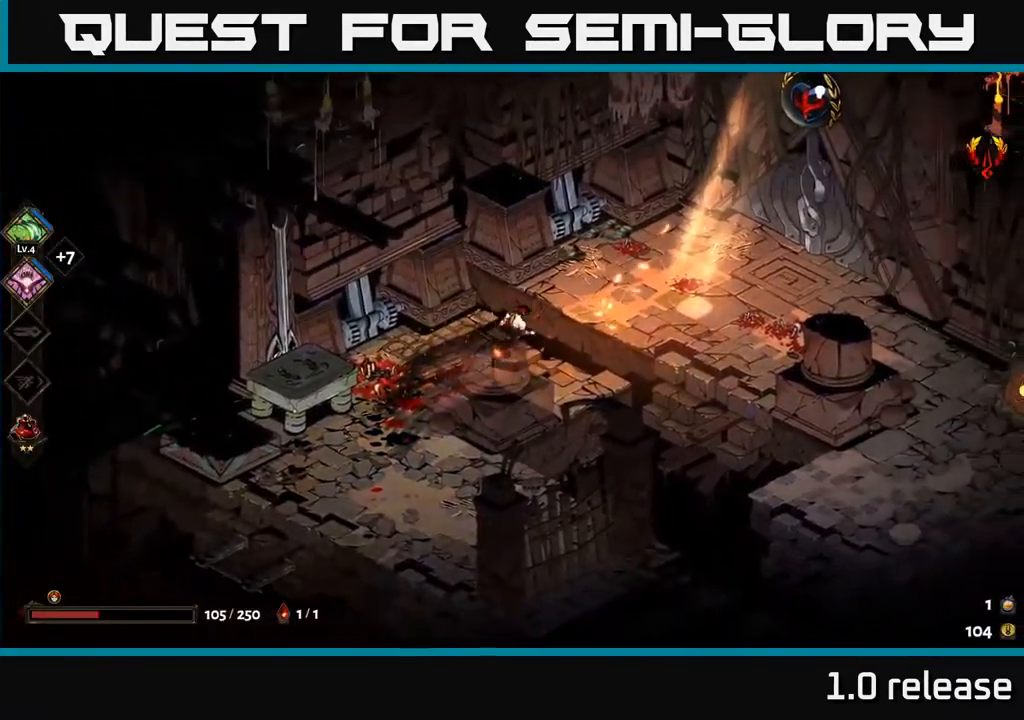
{"buttons": [], "left_stick": "right", "right_stick": "center", "events": [[17, "A", "down"], [200, "A", "up"]]}
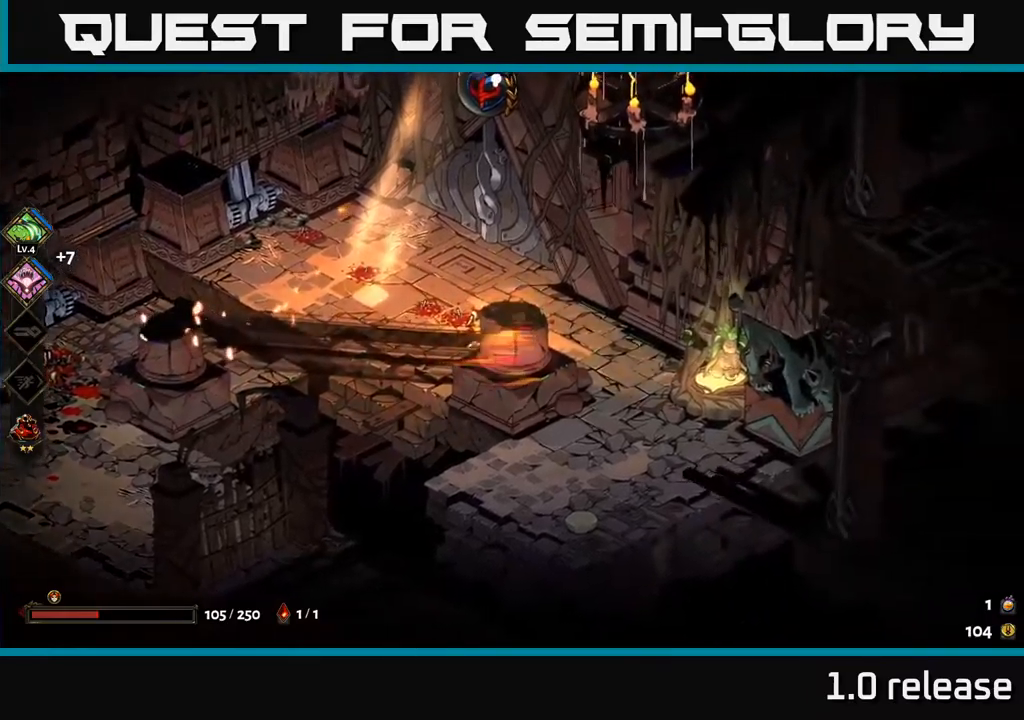
{"buttons": [], "left_stick": "up-left", "right_stick": "center", "events": [[150, "left_stick", "up"], [367, "left_stick", "up-left"]]}
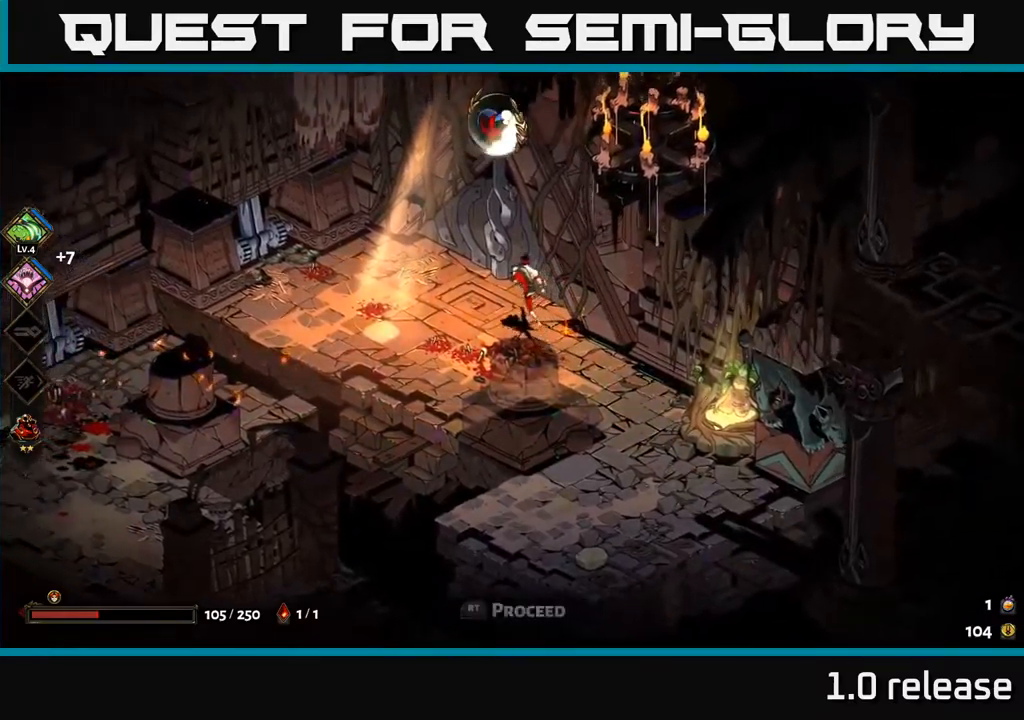
{"buttons": [], "left_stick": "center", "right_stick": "center", "events": [[184, "left_stick", "center"], [217, "R2", "down"], [284, "R2", "up"]]}
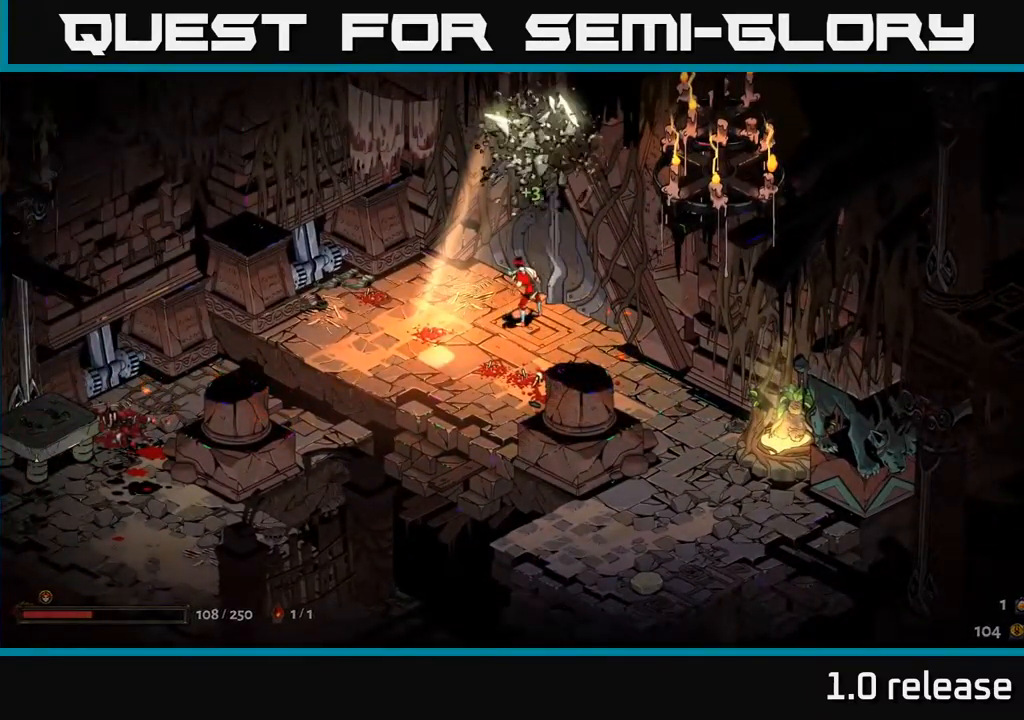
{"buttons": [], "left_stick": "center", "right_stick": "center", "events": []}
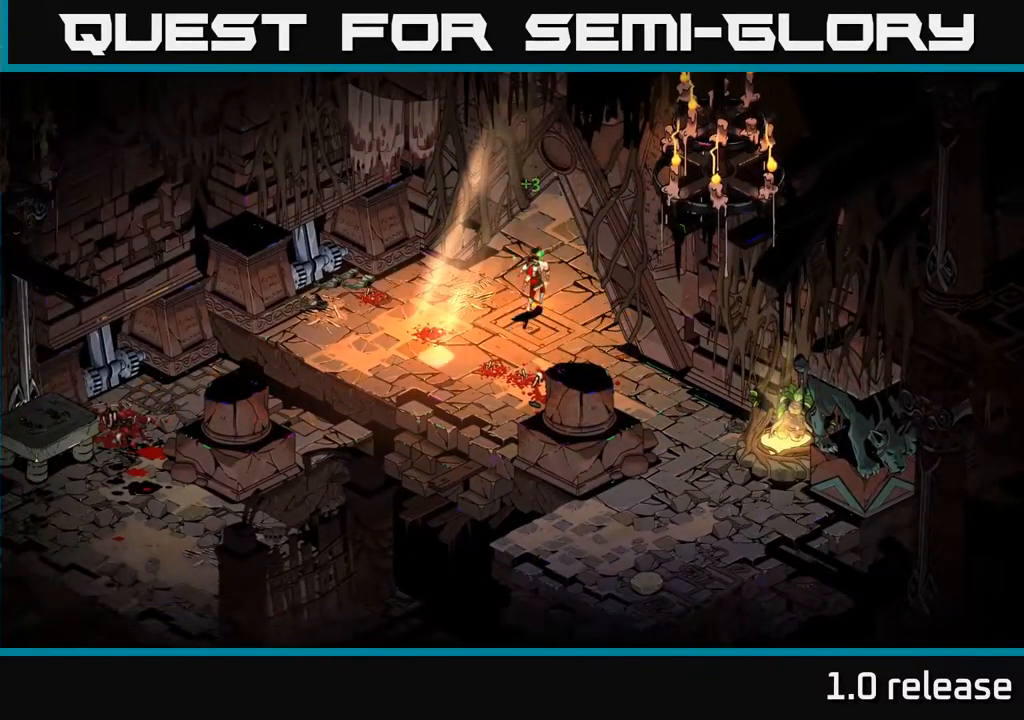
{"buttons": [], "left_stick": "center", "right_stick": "center", "events": []}
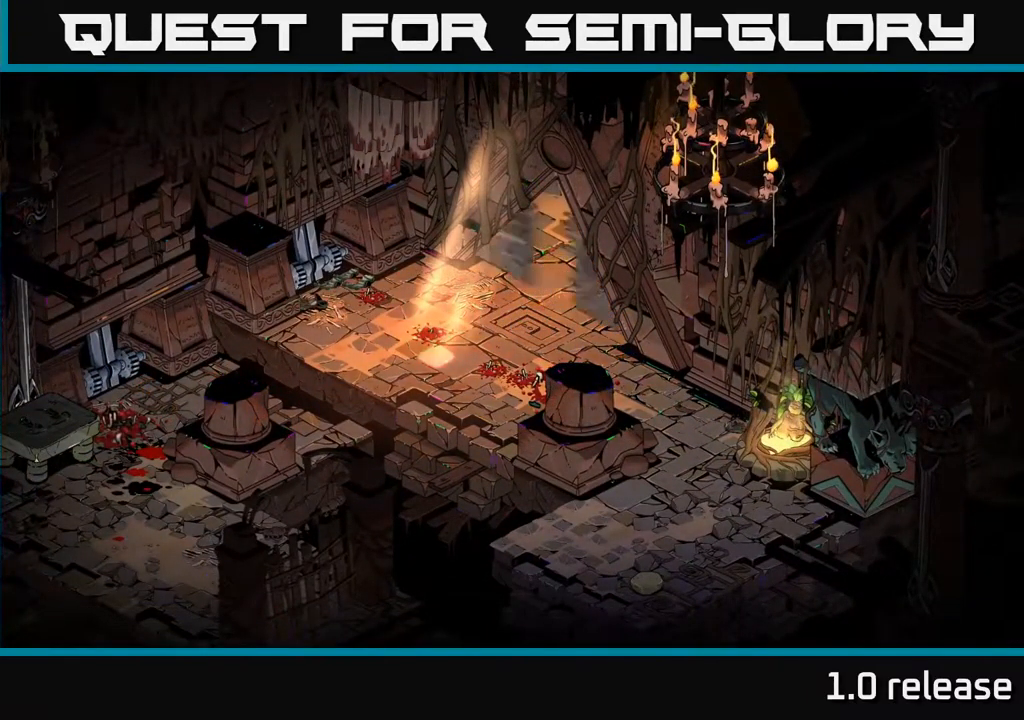
{"buttons": [], "left_stick": "center", "right_stick": "center", "events": []}
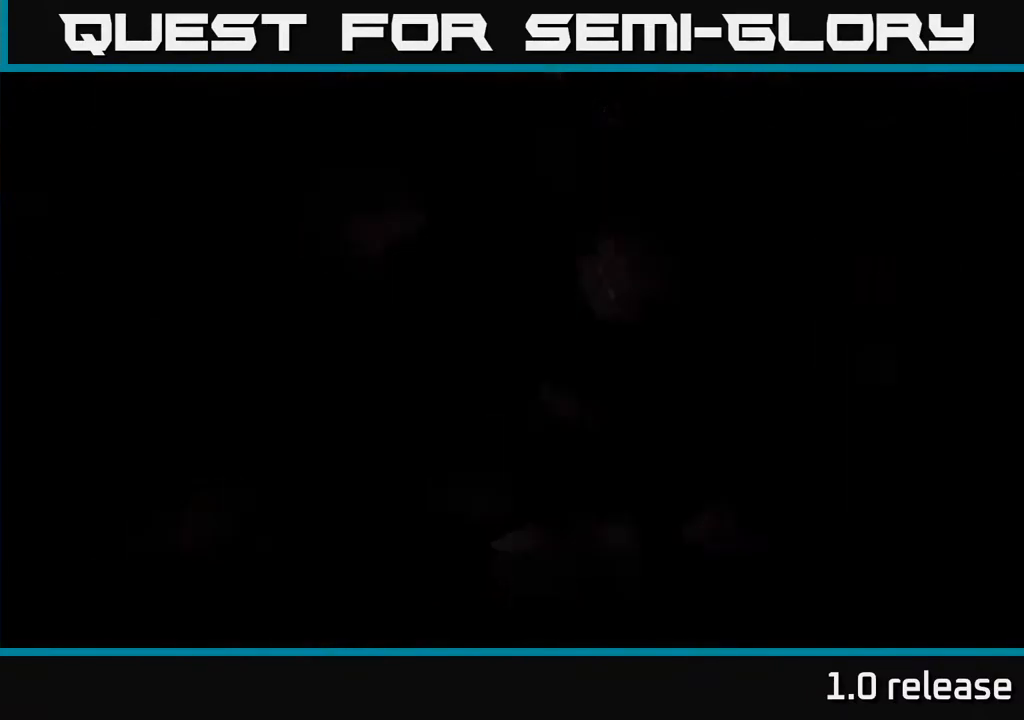
{"buttons": [], "left_stick": "center", "right_stick": "center", "events": []}
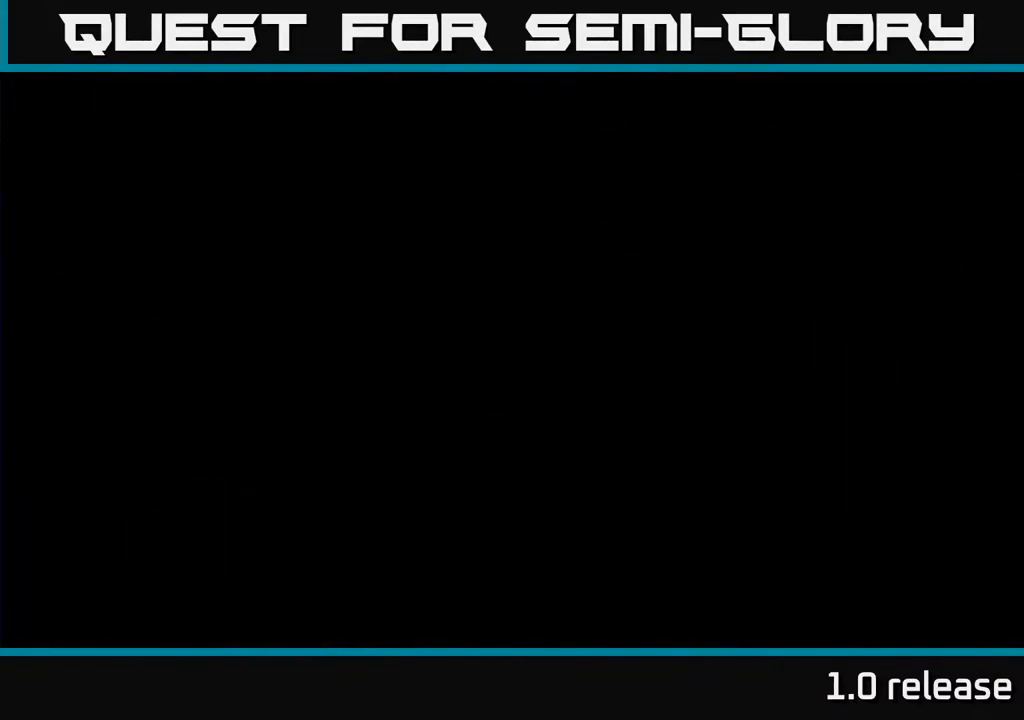
{"buttons": [], "left_stick": "center", "right_stick": "center", "events": []}
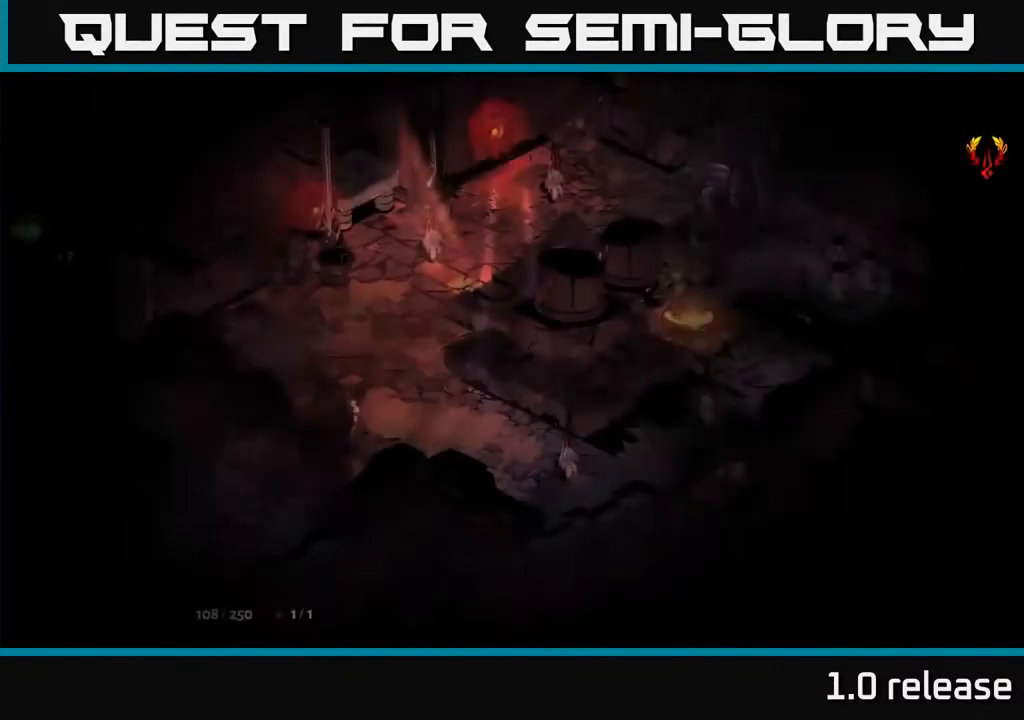
{"buttons": [], "left_stick": "up-right", "right_stick": "center", "events": [[350, "left_stick", "up-right"]]}
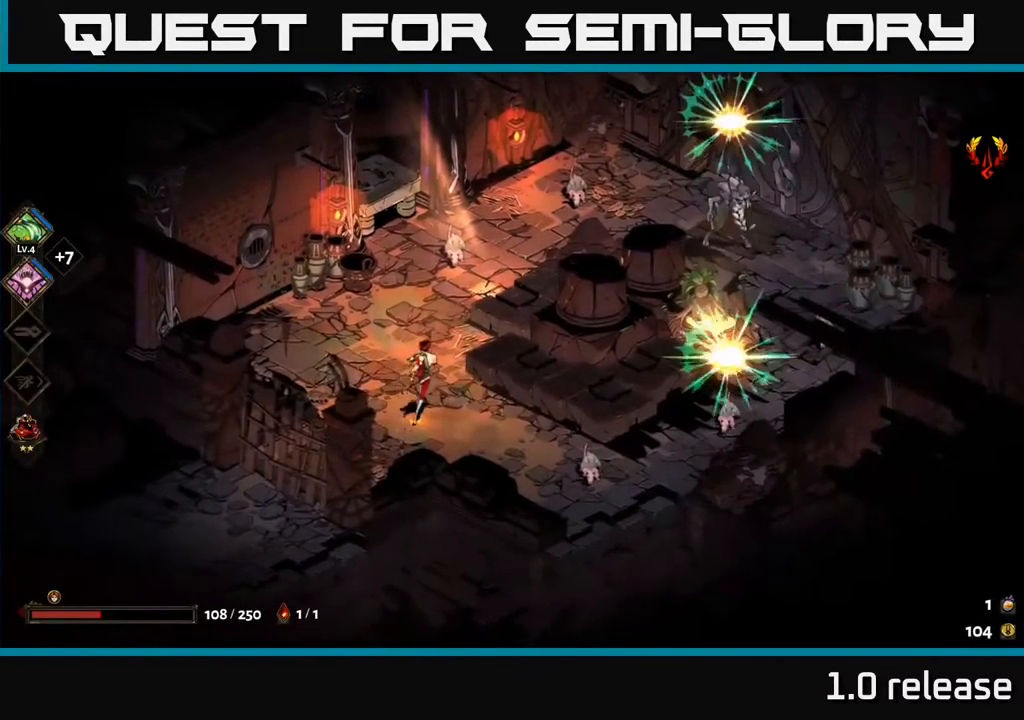
{"buttons": ["A"], "left_stick": "right", "right_stick": "center", "events": [[34, "A", "down"], [67, "left_stick", "up"], [84, "X", "down"], [167, "X", "up"], [184, "A", "up"], [200, "left_stick", "up-right"], [250, "A", "down"], [250, "X", "down"], [334, "X", "up"], [350, "A", "up"], [350, "left_stick", "right"], [400, "A", "down"], [417, "X", "down"], [484, "X", "up"]]}